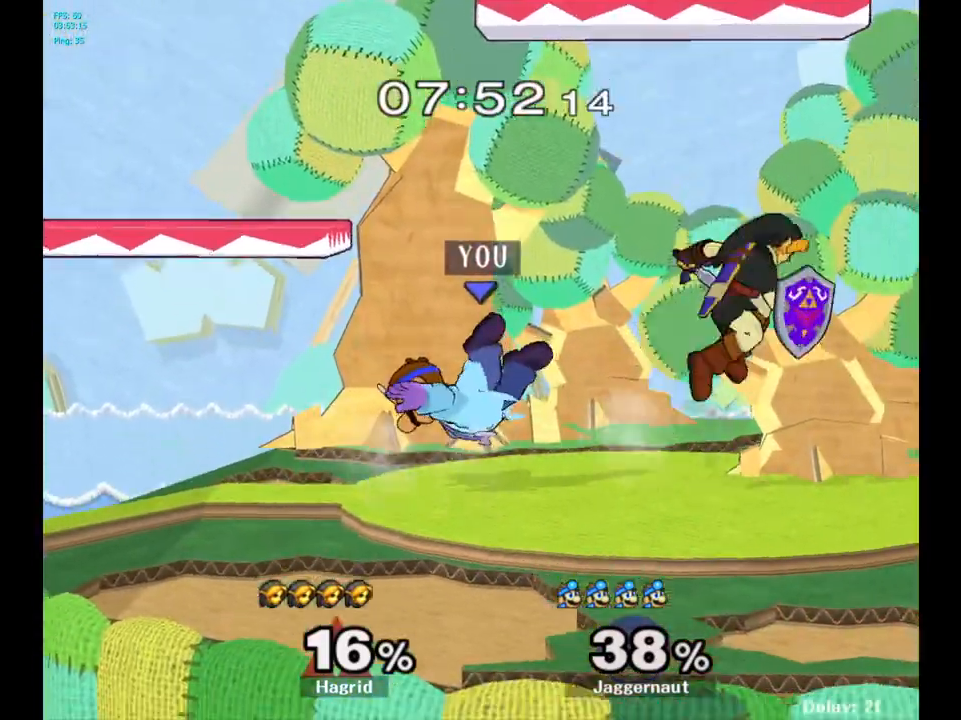
Gameplay with a controller (Nintendo layout); each line is a JSON object with the inputs held at the frame after it. "events" lists button and stick changes between this image and that frame as [ms after this image, input, new state], when the widget could be followed in between. Not read: L3 R3.
{"buttons": [], "left_stick": "center", "right_stick": "center", "events": [[83, "left_stick", "left"], [467, "left_stick", "center"]]}
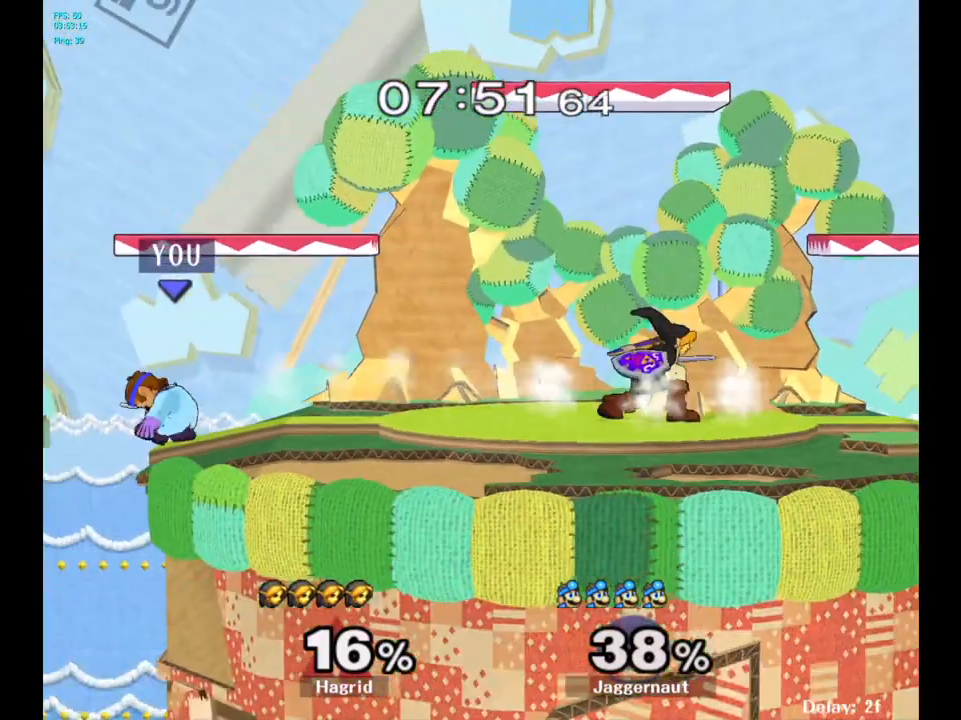
{"buttons": [], "left_stick": "right", "right_stick": "center", "events": [[200, "left_stick", "right"], [300, "Y", "down"], [433, "Y", "up"]]}
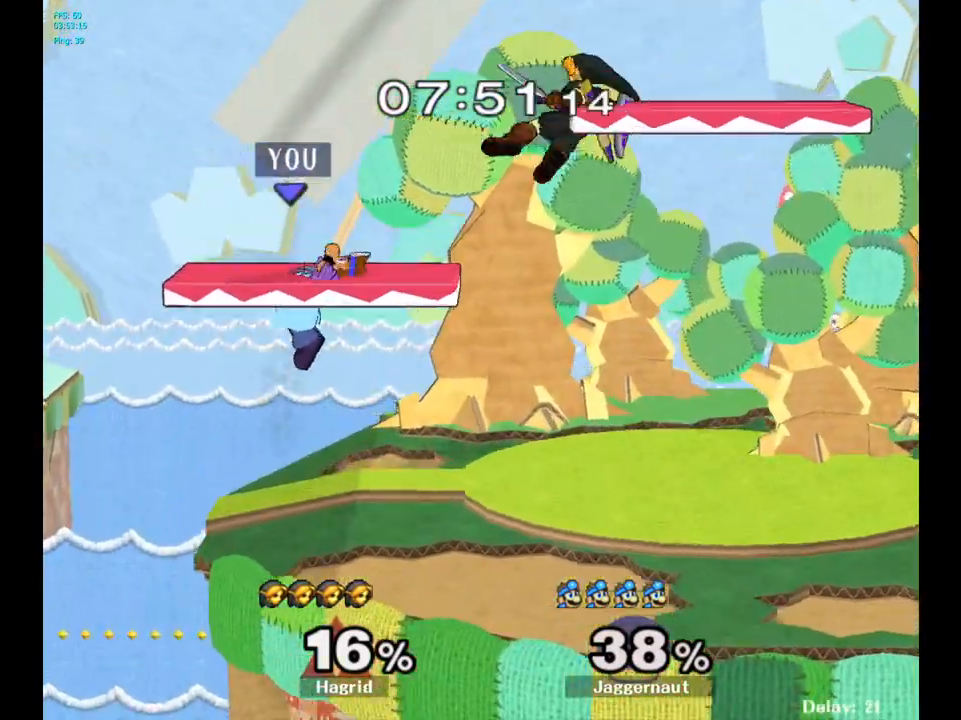
{"buttons": [], "left_stick": "right", "right_stick": "center", "events": [[33, "right_stick", "down-right"], [100, "right_stick", "center"], [133, "left_stick", "up-right"], [450, "left_stick", "right"]]}
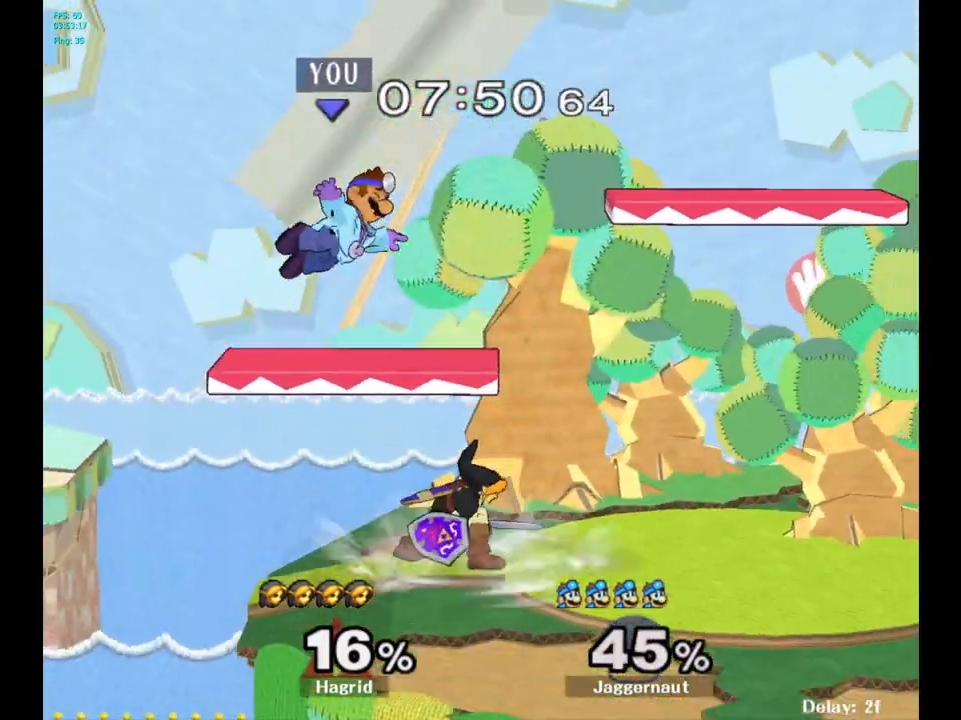
{"buttons": [], "left_stick": "right", "right_stick": "center", "events": [[117, "Y", "down"], [117, "left_stick", "center"], [250, "left_stick", "right"], [300, "Y", "up"]]}
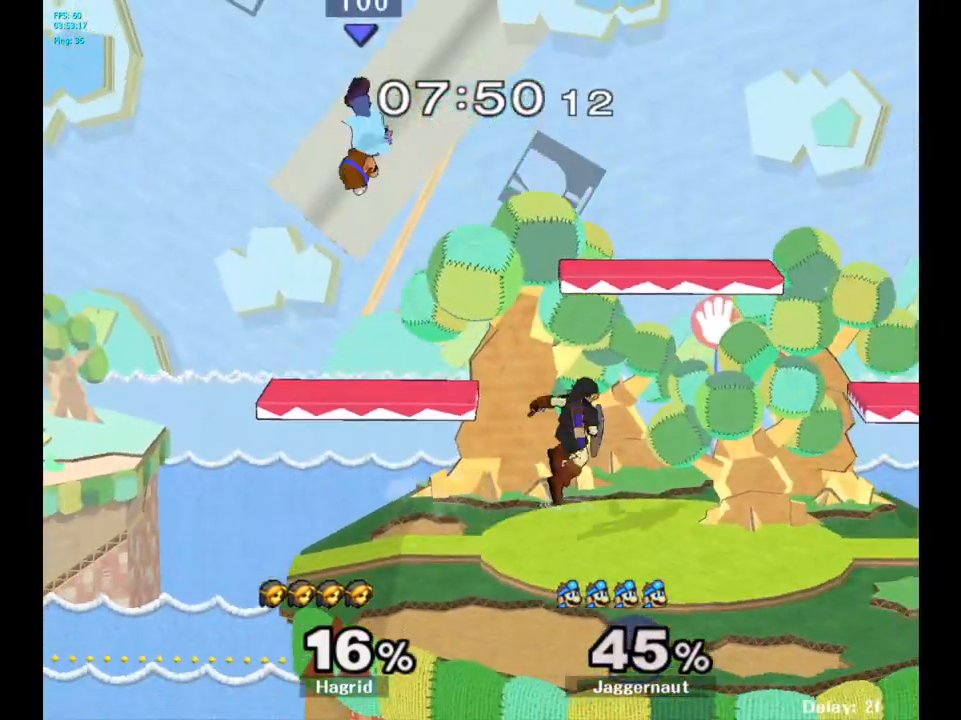
{"buttons": [], "left_stick": "right", "right_stick": "center", "events": [[150, "right_stick", "down"], [267, "right_stick", "center"]]}
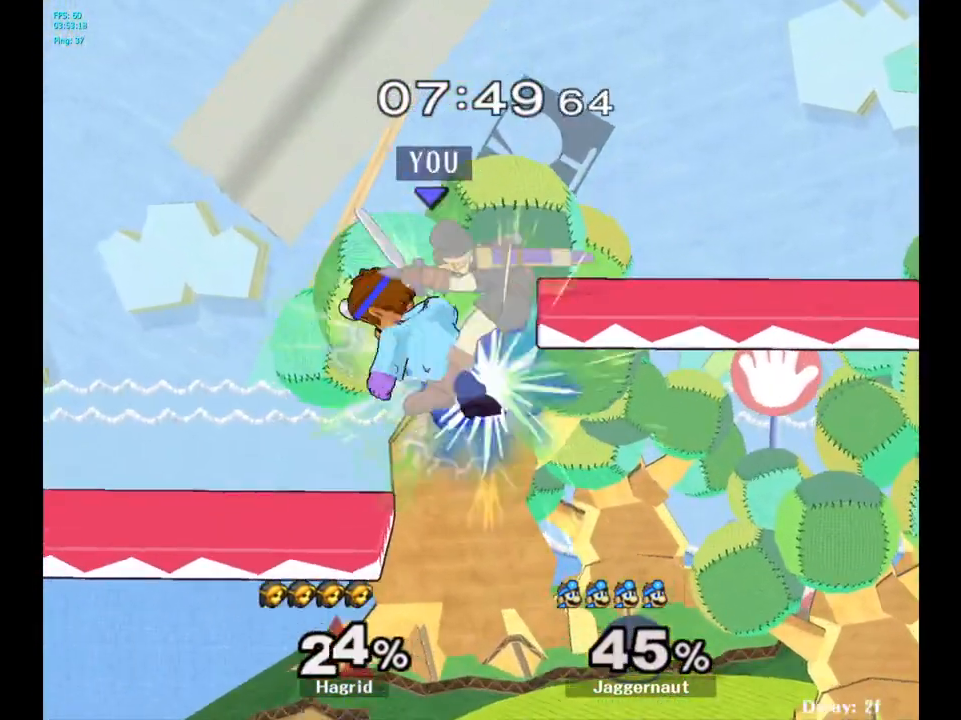
{"buttons": [], "left_stick": "up", "right_stick": "center", "events": [[433, "left_stick", "up"]]}
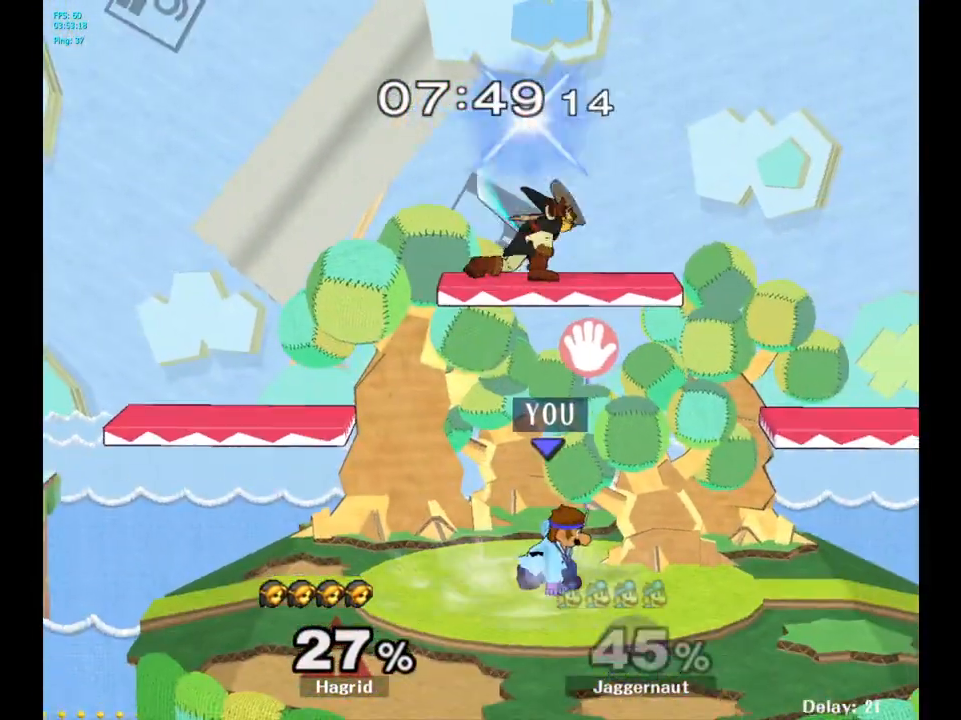
{"buttons": ["Y"], "left_stick": "up", "right_stick": "center", "events": [[200, "Y", "down"]]}
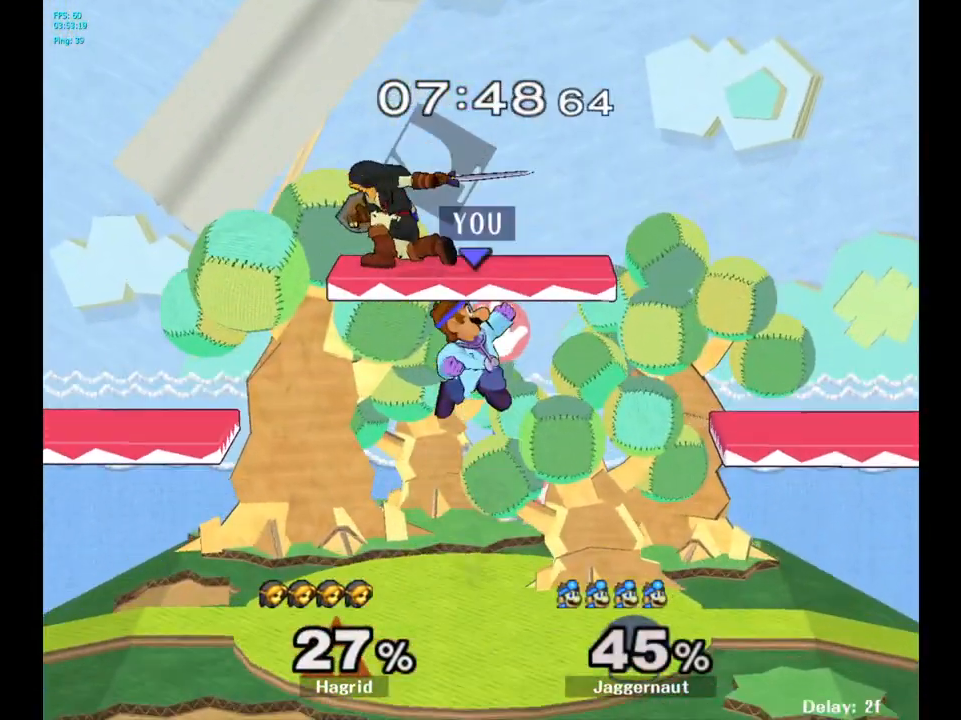
{"buttons": [], "left_stick": "up-left", "right_stick": "center", "events": [[17, "A", "down"], [100, "Y", "up"], [150, "left_stick", "up-left"], [217, "A", "up"]]}
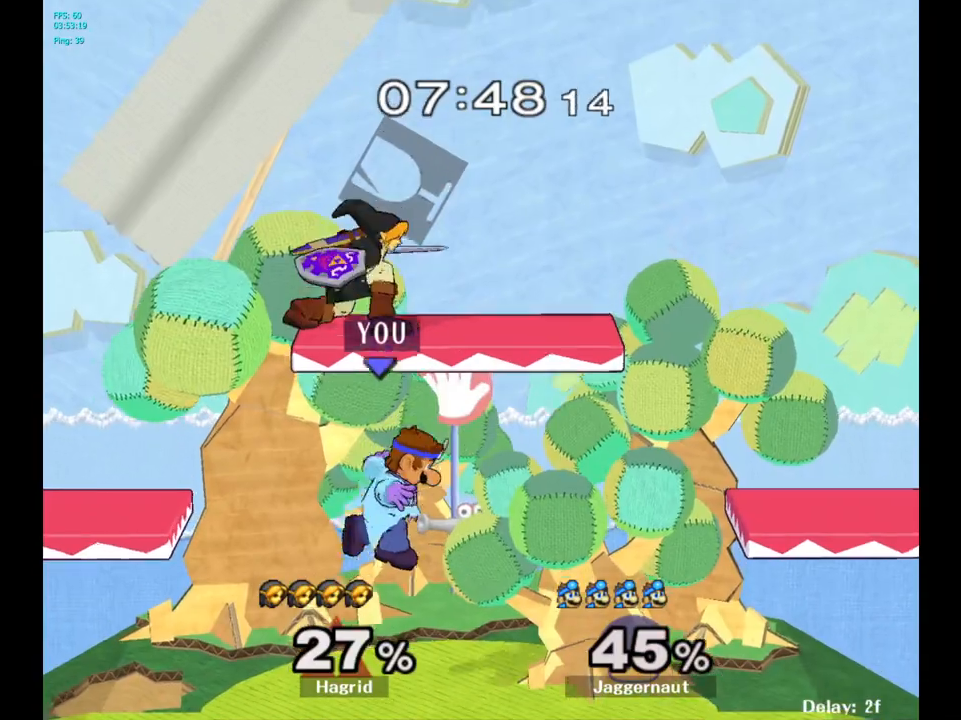
{"buttons": [], "left_stick": "up", "right_stick": "center", "events": [[33, "left_stick", "up"], [117, "right_stick", "up-left"], [183, "right_stick", "center"]]}
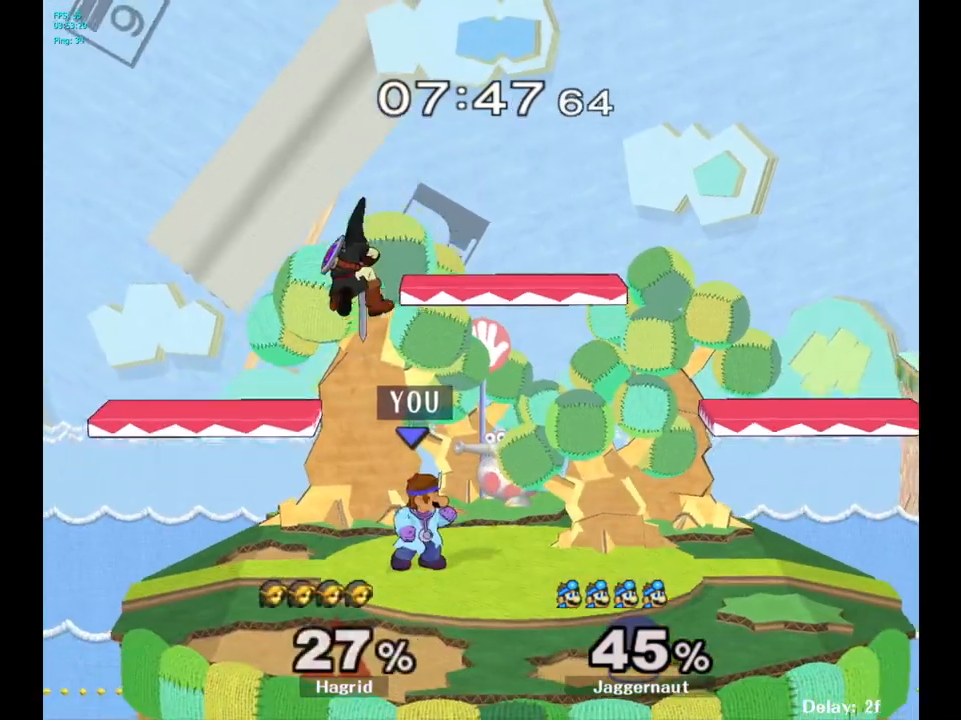
{"buttons": [], "left_stick": "center", "right_stick": "center", "events": [[67, "Y", "down"], [167, "A", "down"], [217, "Y", "up"], [267, "A", "up"], [267, "left_stick", "up-right"], [450, "left_stick", "center"]]}
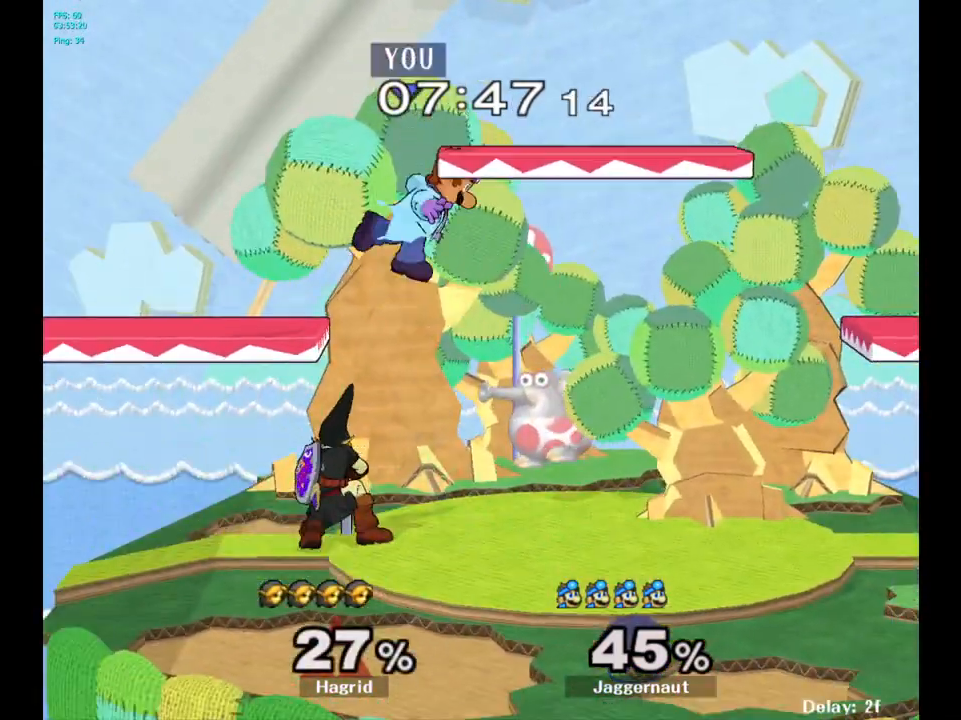
{"buttons": [], "left_stick": "right", "right_stick": "center", "events": [[250, "left_stick", "down-right"], [250, "right_stick", "left"], [300, "left_stick", "right"], [333, "right_stick", "center"]]}
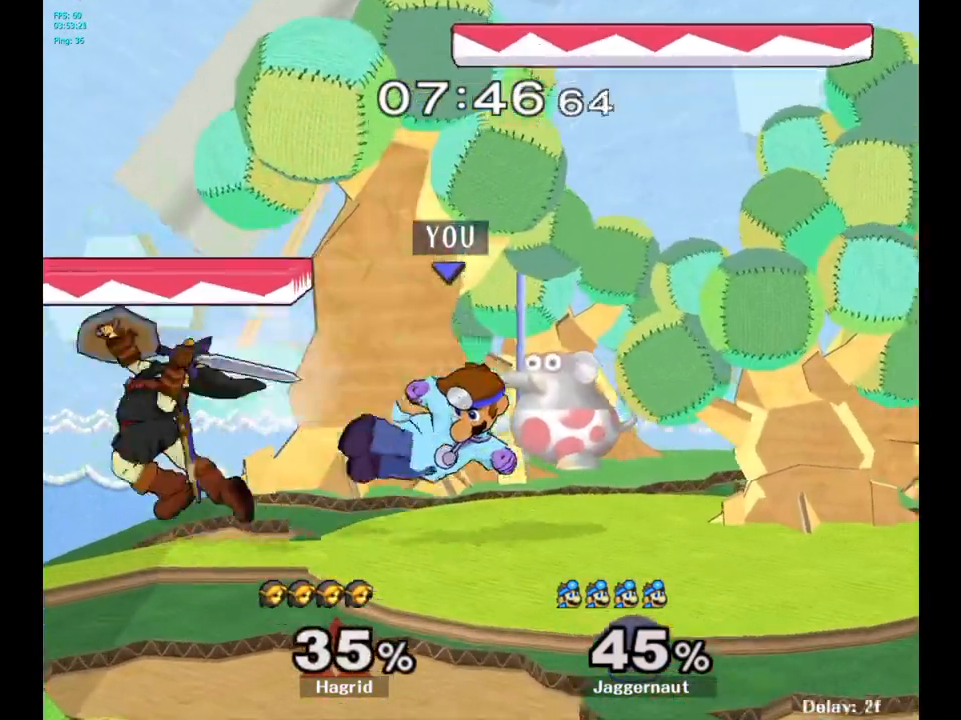
{"buttons": [], "left_stick": "center", "right_stick": "center", "events": [[83, "R1", "down"], [200, "R1", "up"], [200, "left_stick", "center"]]}
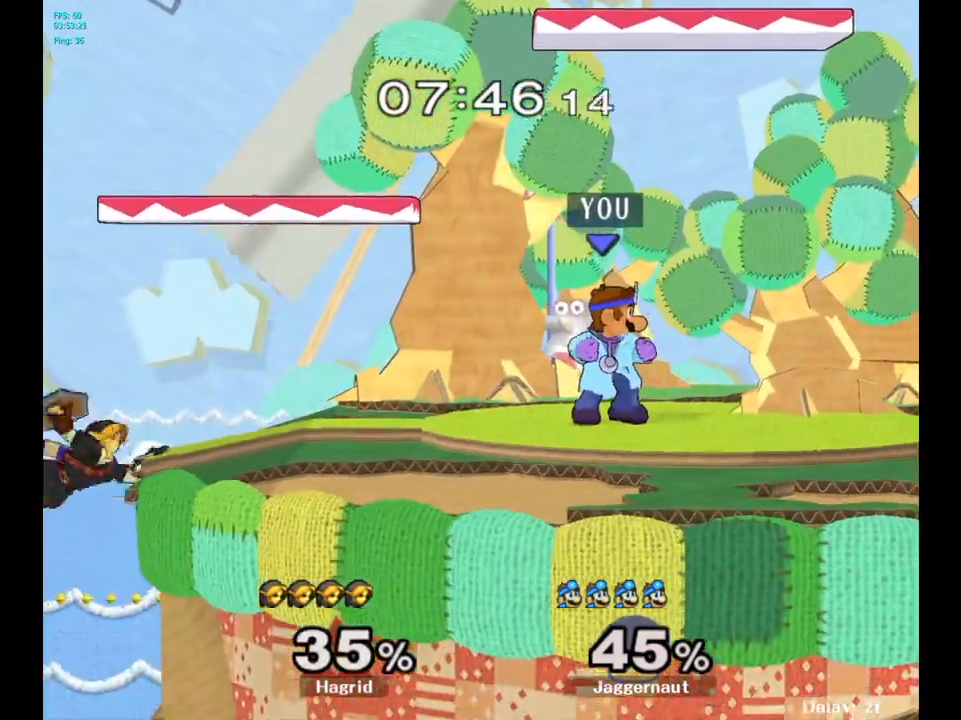
{"buttons": [], "left_stick": "center", "right_stick": "center", "events": [[133, "Y", "down"], [150, "left_stick", "left"], [267, "left_stick", "center"], [350, "Y", "up"]]}
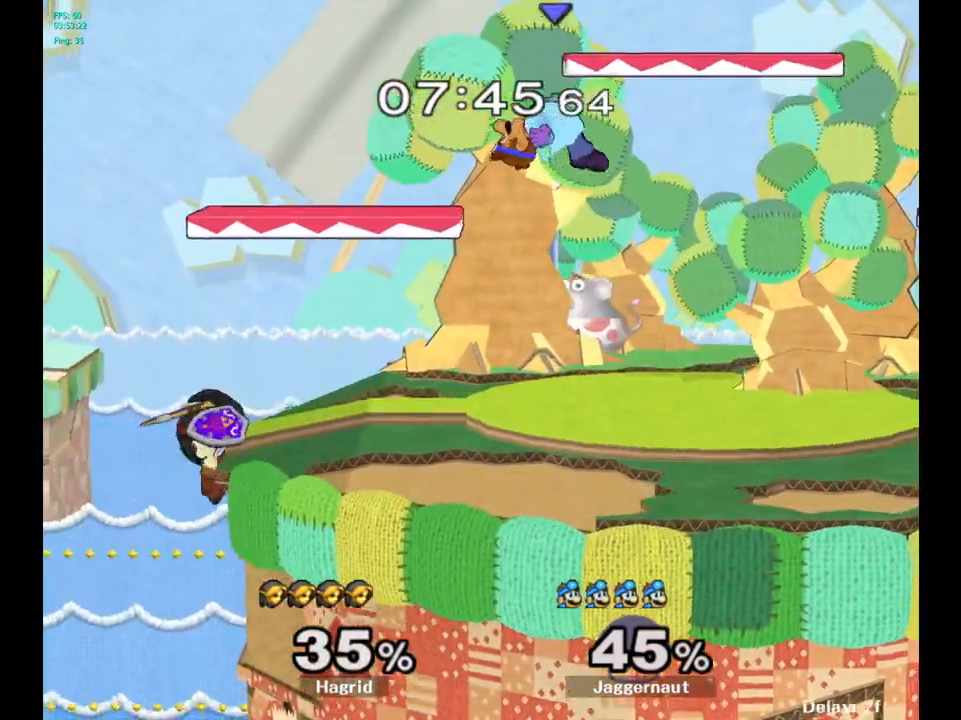
{"buttons": [], "left_stick": "left", "right_stick": "left", "events": [[267, "left_stick", "left"], [433, "right_stick", "left"]]}
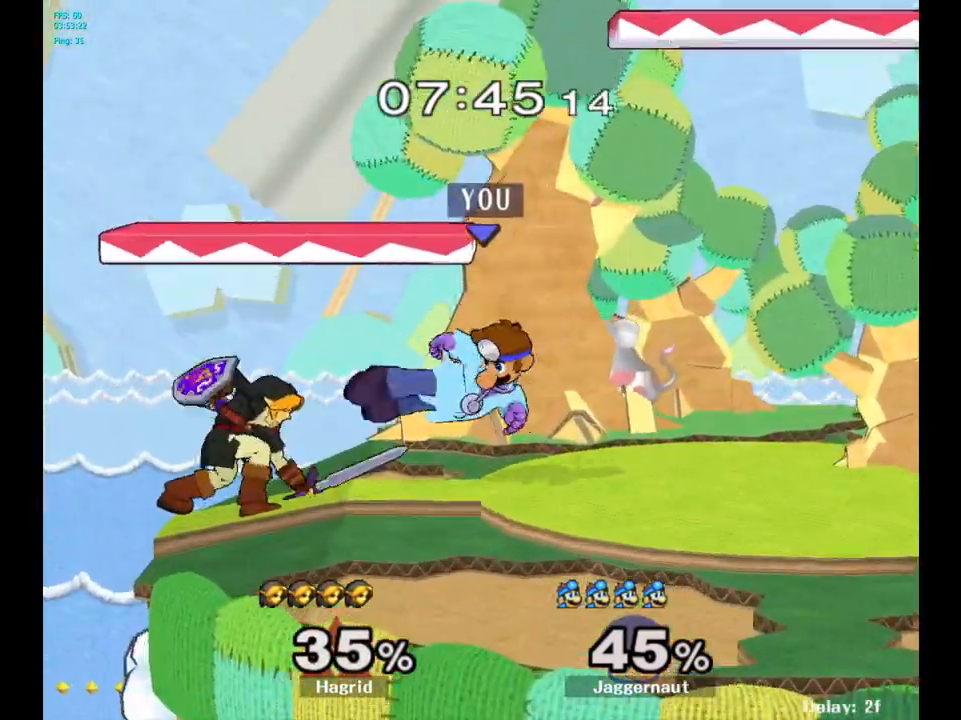
{"buttons": [], "left_stick": "center", "right_stick": "center", "events": [[83, "right_stick", "center"], [150, "left_stick", "down"], [167, "R1", "down"], [200, "left_stick", "right"], [267, "R1", "up"], [317, "left_stick", "center"]]}
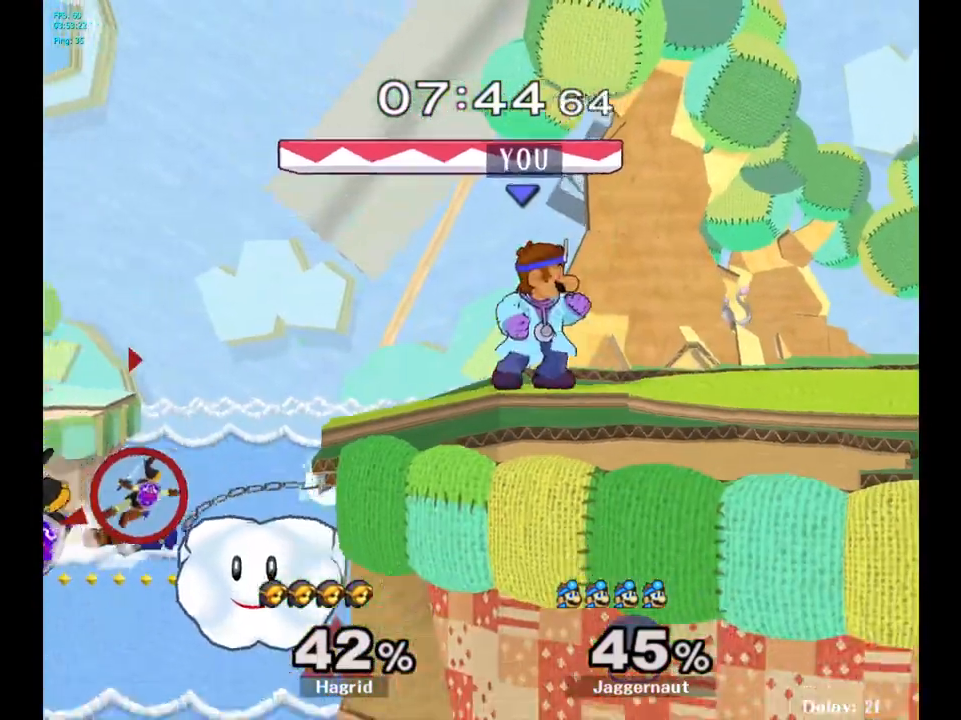
{"buttons": [], "left_stick": "center", "right_stick": "center", "events": []}
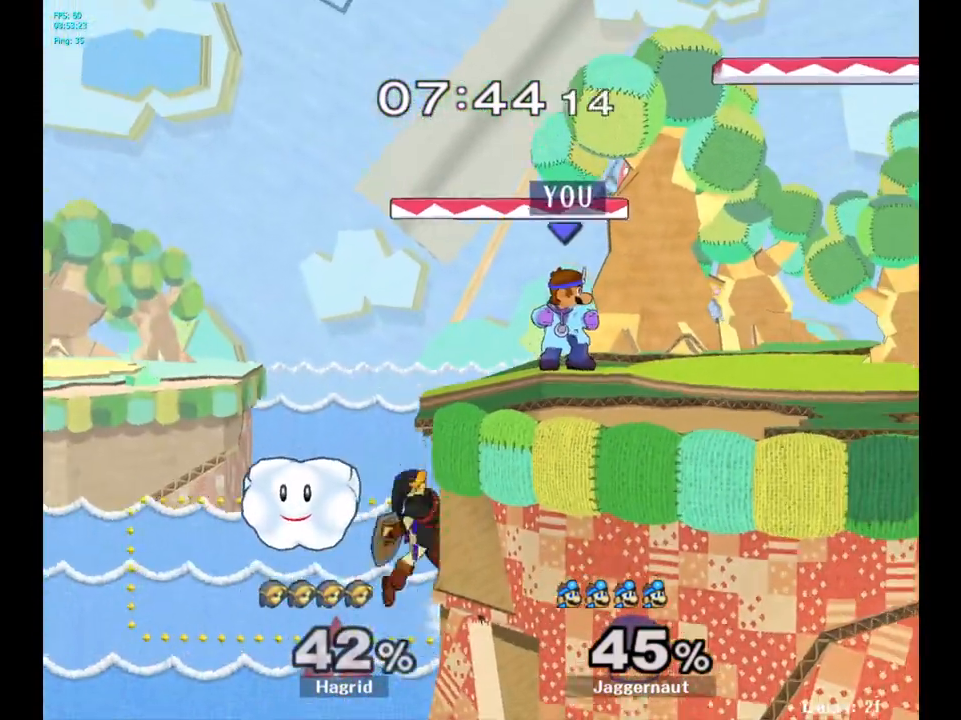
{"buttons": [], "left_stick": "center", "right_stick": "center", "events": [[217, "Y", "down"], [217, "left_stick", "left"], [250, "A", "down"], [283, "Y", "up"], [300, "left_stick", "center"], [417, "A", "up"]]}
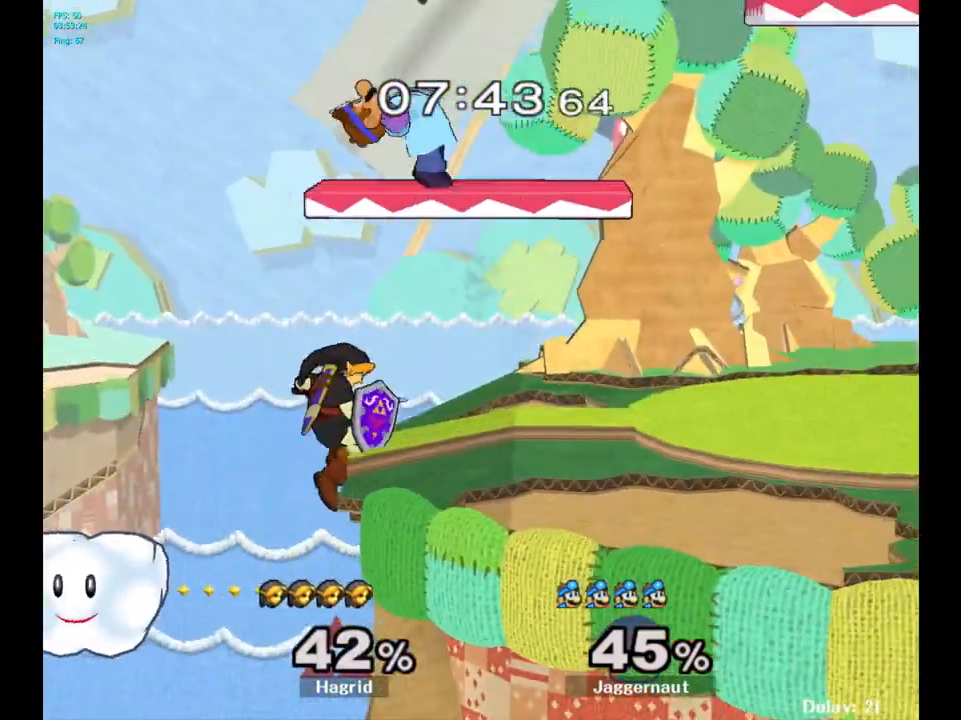
{"buttons": ["Y"], "left_stick": "right", "right_stick": "center", "events": [[150, "left_stick", "right"], [417, "Y", "down"]]}
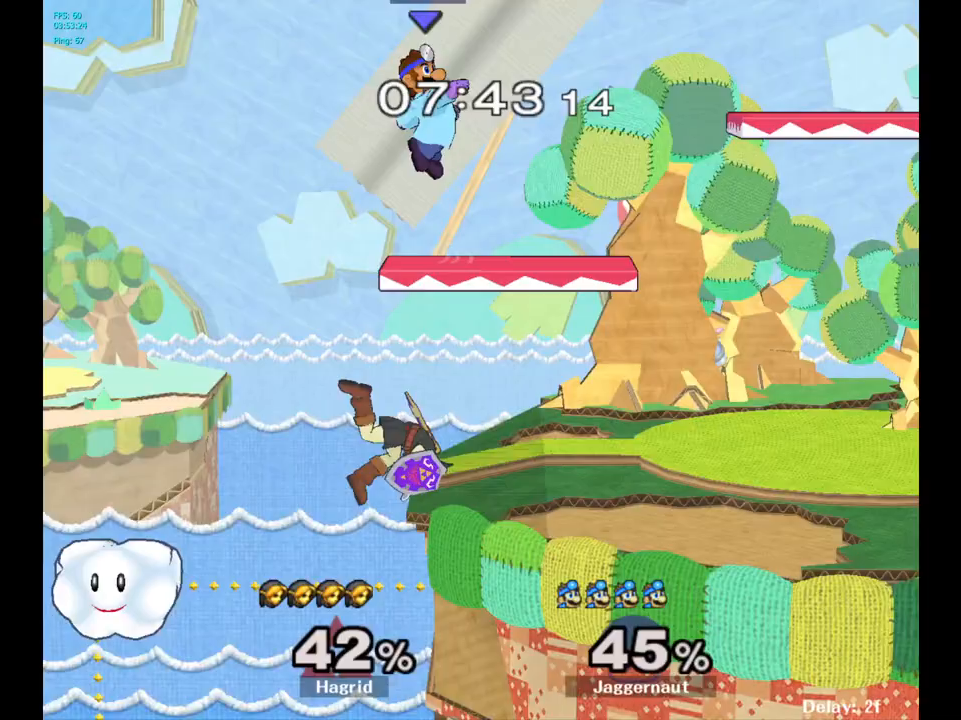
{"buttons": [], "left_stick": "down", "right_stick": "center", "events": [[33, "Y", "up"], [183, "left_stick", "center"], [367, "left_stick", "down"]]}
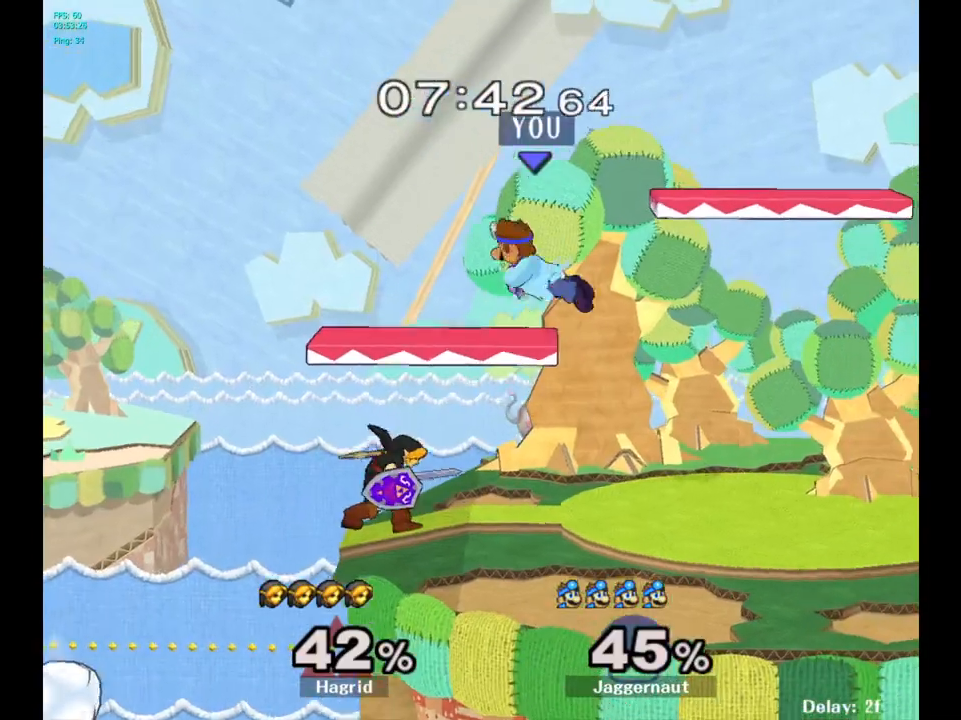
{"buttons": [], "left_stick": "center", "right_stick": "center", "events": [[83, "right_stick", "left"], [100, "left_stick", "left"], [183, "right_stick", "center"], [267, "R1", "down"], [283, "left_stick", "center"], [383, "R1", "up"]]}
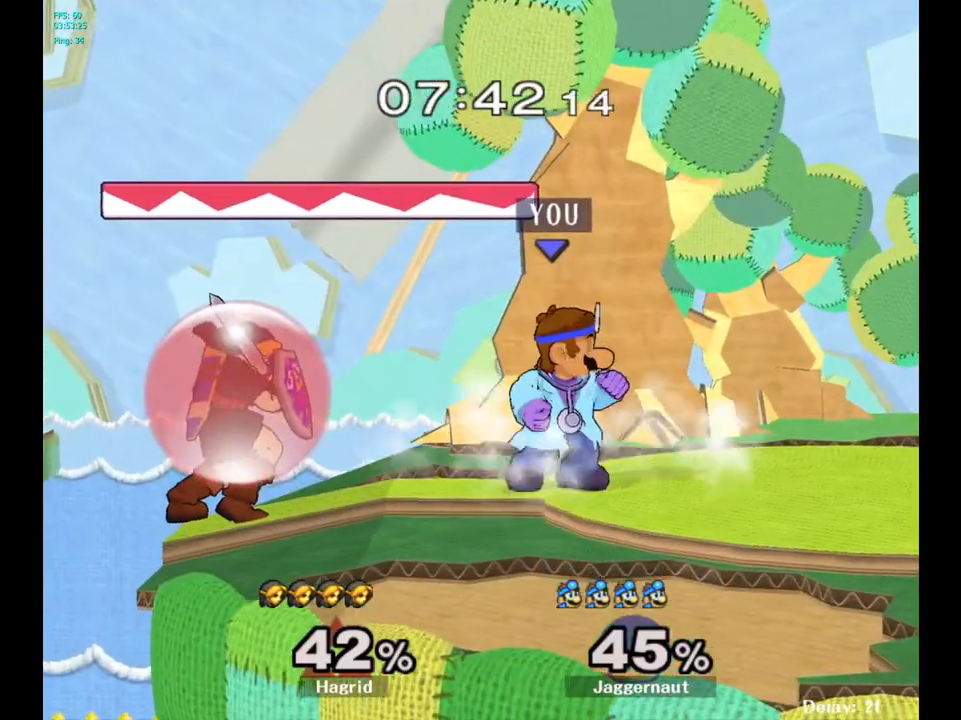
{"buttons": [], "left_stick": "right", "right_stick": "center", "events": [[117, "Y", "down"], [150, "Y", "up"], [150, "left_stick", "left"], [233, "A", "down"], [317, "A", "up"], [350, "left_stick", "right"]]}
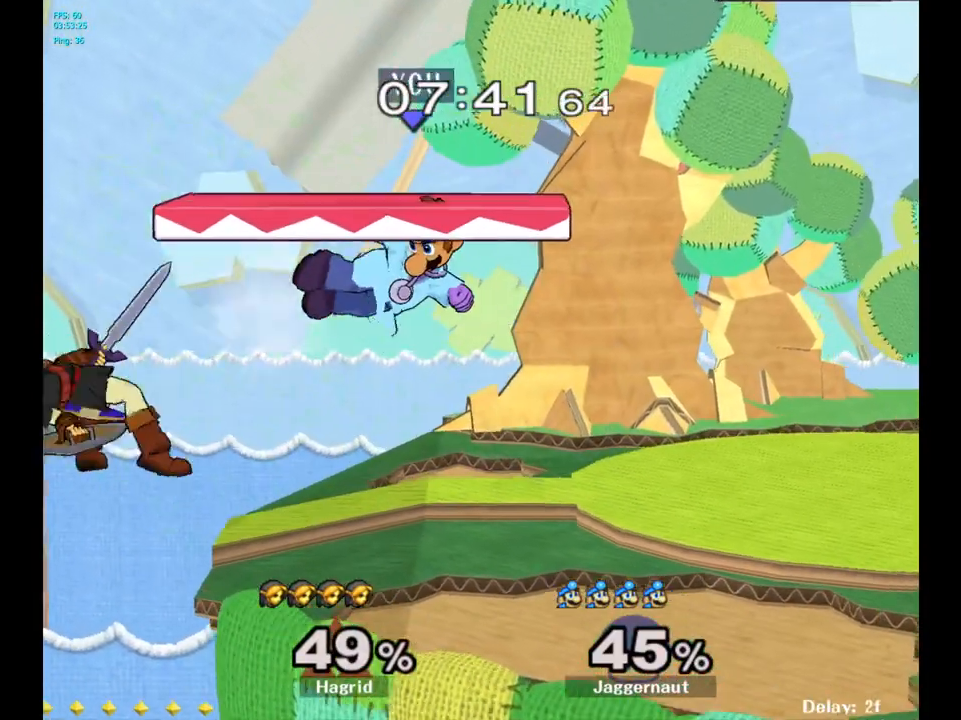
{"buttons": [], "left_stick": "center", "right_stick": "center", "events": [[317, "left_stick", "up-right"], [433, "left_stick", "center"]]}
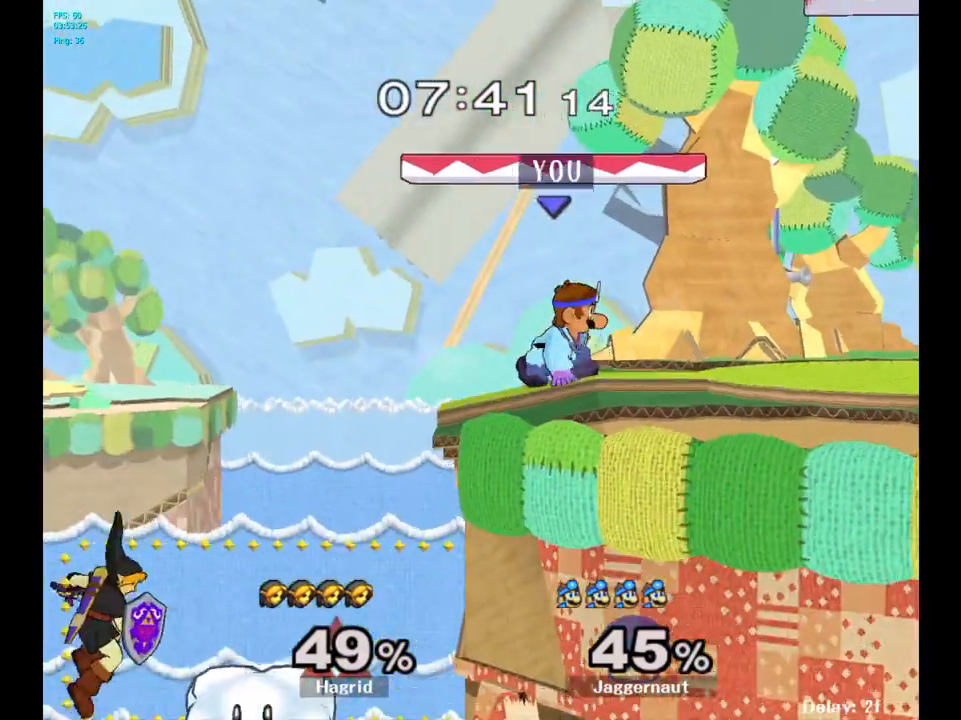
{"buttons": [], "left_stick": "center", "right_stick": "center", "events": [[200, "Y", "down"], [217, "left_stick", "down-left"], [267, "R1", "down"], [383, "Y", "up"], [383, "left_stick", "center"], [400, "R1", "up"]]}
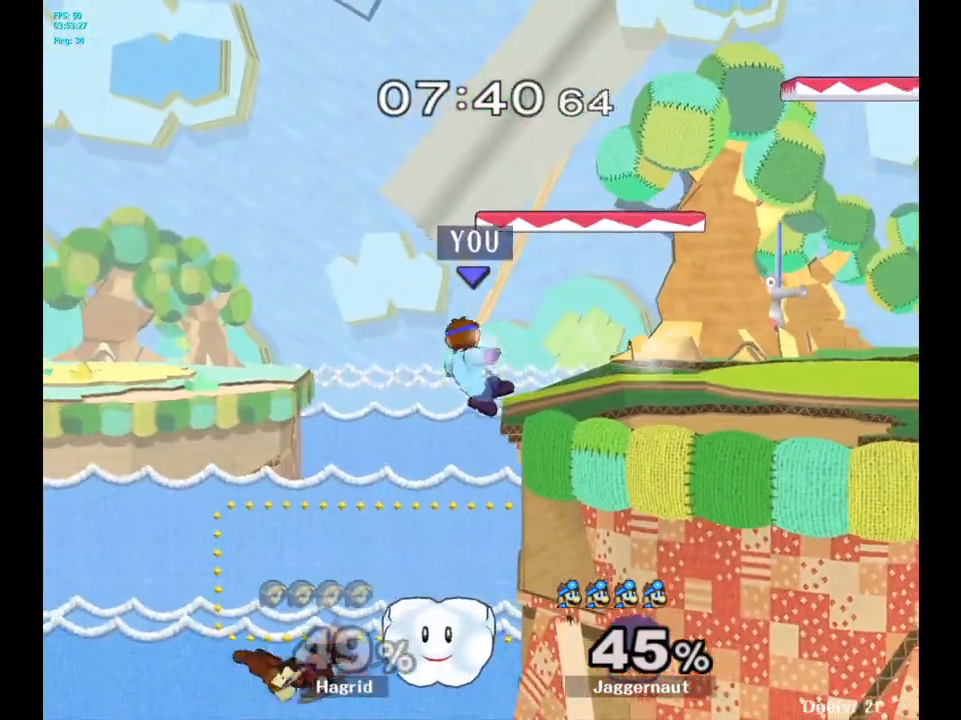
{"buttons": [], "left_stick": "center", "right_stick": "center", "events": []}
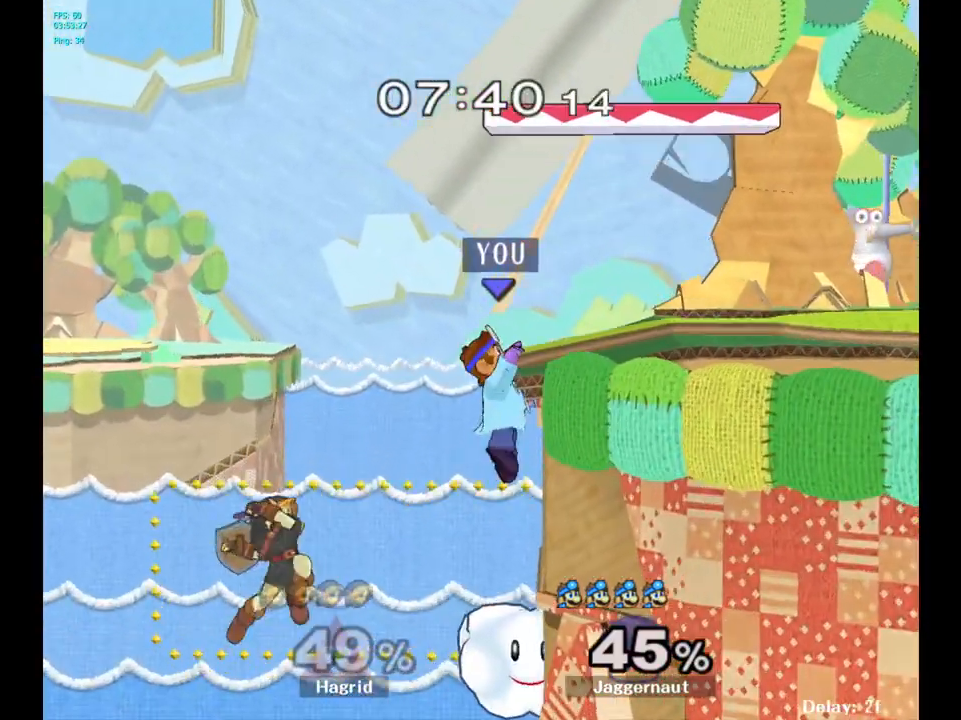
{"buttons": [], "left_stick": "center", "right_stick": "center", "events": [[117, "A", "down"], [367, "A", "up"]]}
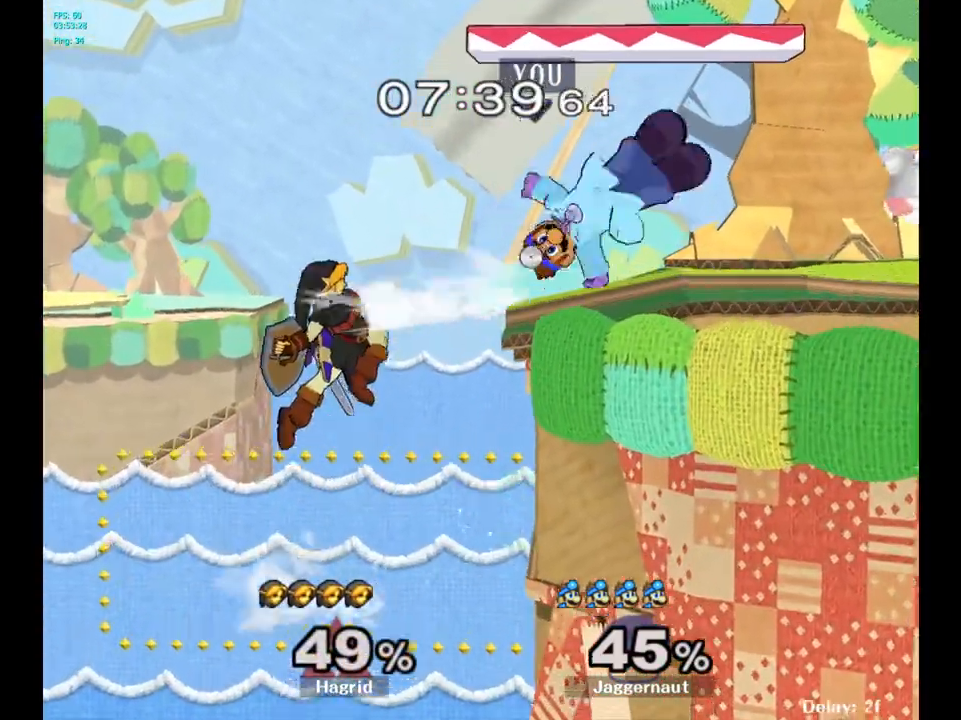
{"buttons": [], "left_stick": "center", "right_stick": "center", "events": [[50, "left_stick", "right"], [250, "left_stick", "center"]]}
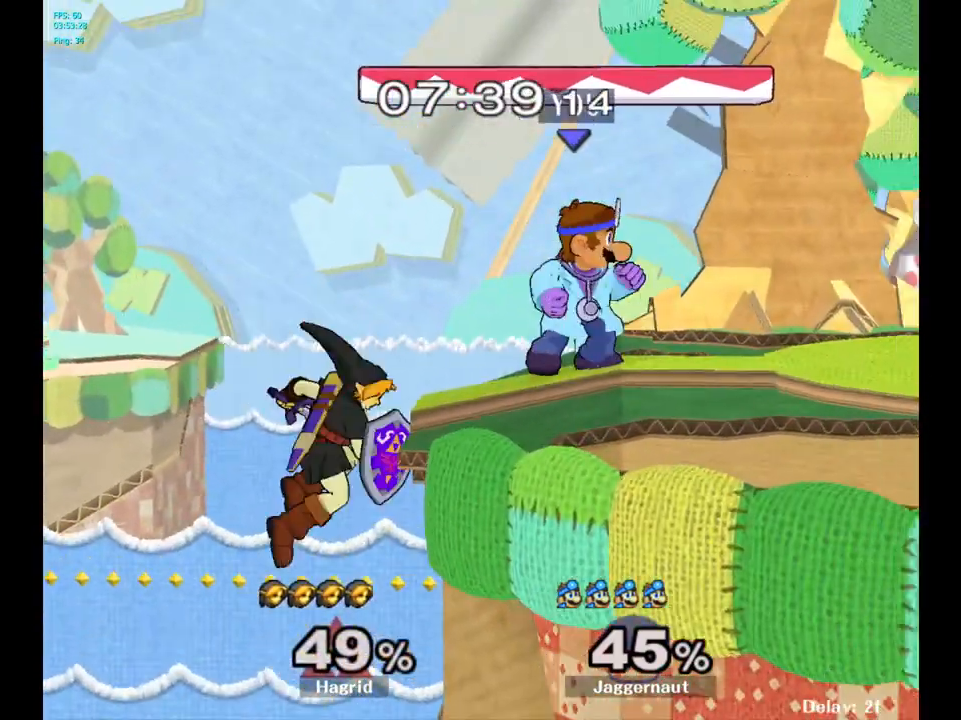
{"buttons": [], "left_stick": "center", "right_stick": "center", "events": [[150, "A", "down"], [150, "left_stick", "left"], [250, "left_stick", "center"], [433, "A", "up"]]}
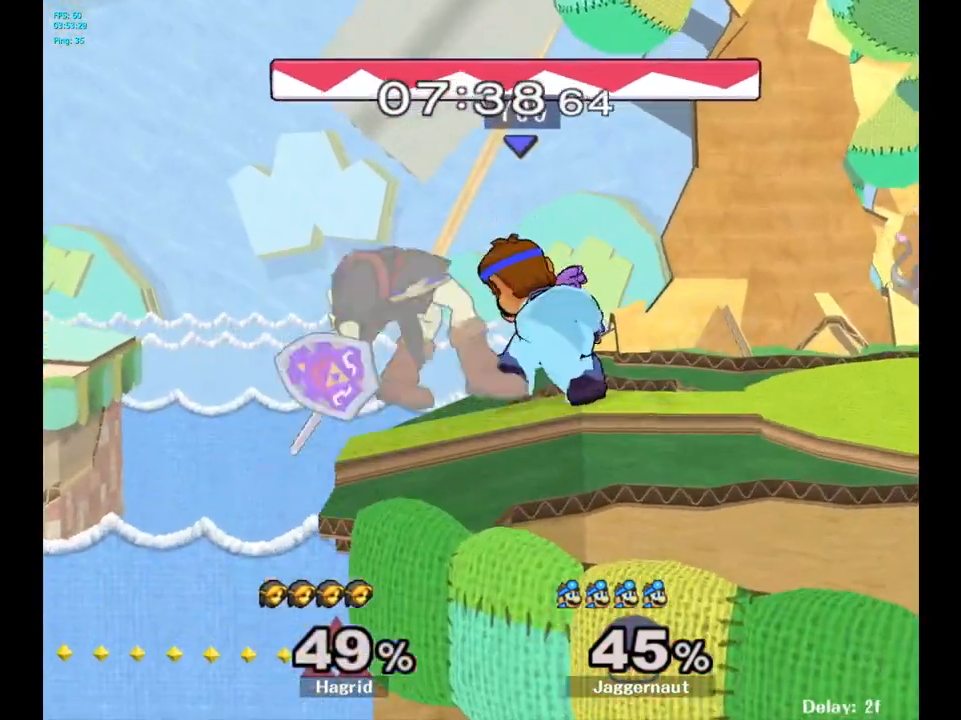
{"buttons": [], "left_stick": "center", "right_stick": "center", "events": []}
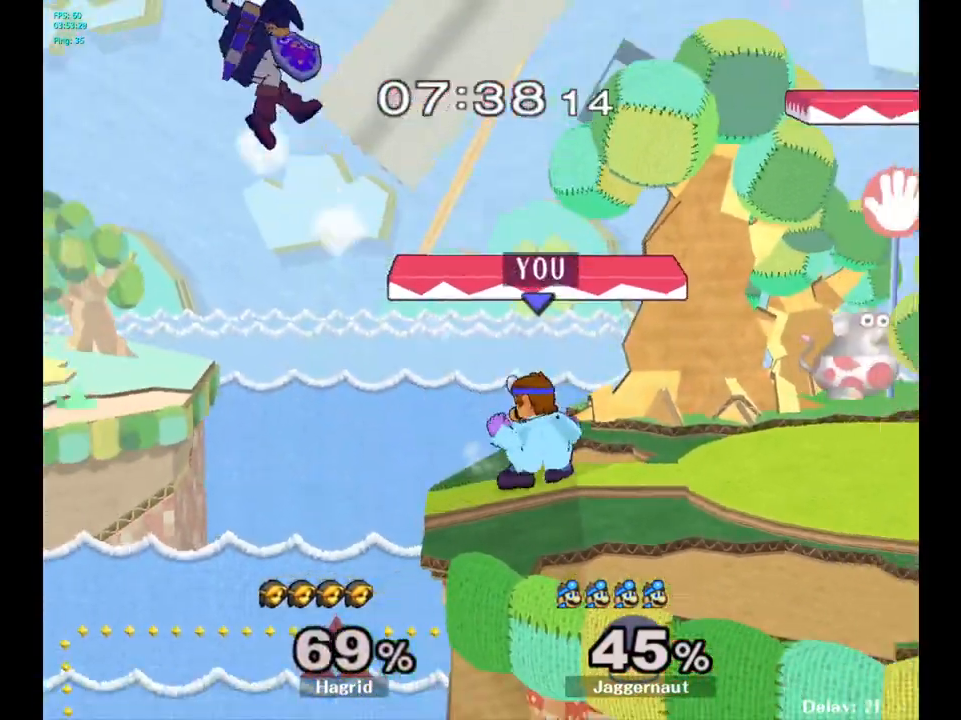
{"buttons": [], "left_stick": "center", "right_stick": "center", "events": []}
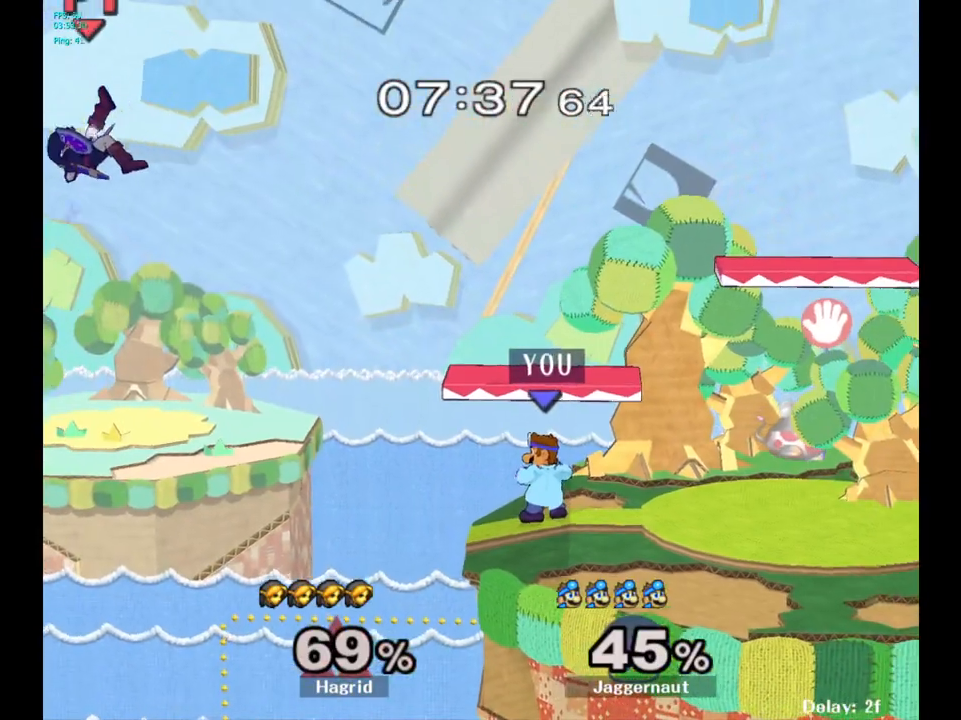
{"buttons": [], "left_stick": "center", "right_stick": "center", "events": [[17, "B", "down"], [150, "B", "up"]]}